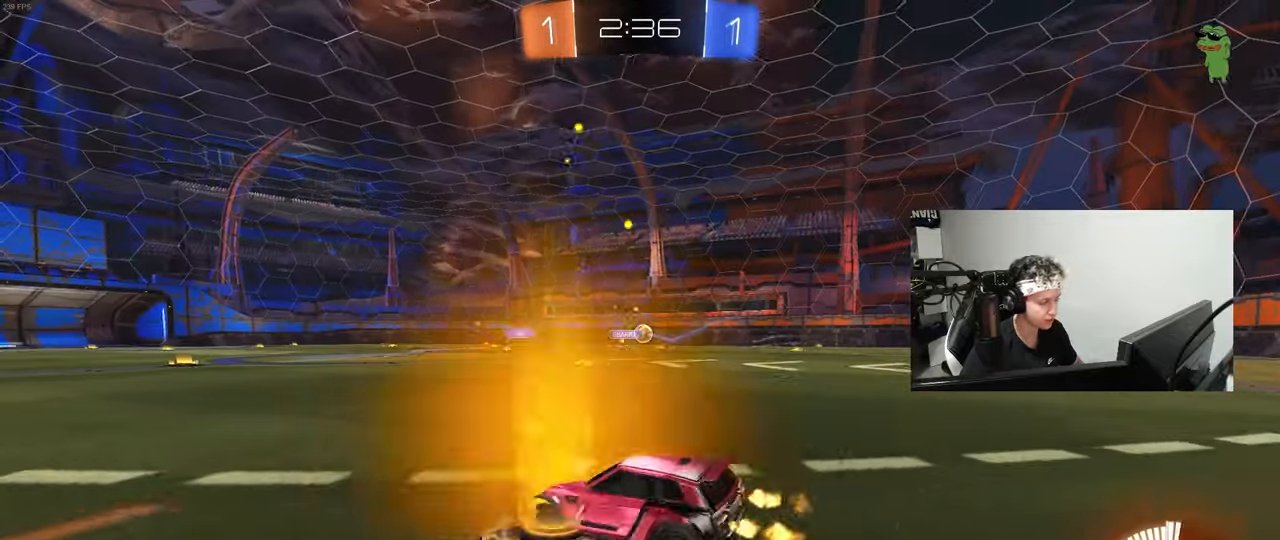
Gameplay with keyboard and mouse; each line is a JSON object with the keys and mouse buttons held at the frame after it. "events" lists presses ("down") and releases ("up") of "1", "2", "3", "4", "5", "a", "alt", "c", "caps_lock", "ctrl", "d", "e", "f", "g", "q", "r", "s", "shift", "space", "t", "tab", "v", "w", "x", "z", "mouse_left", "mouse_wheel" and "mouse_right" between this image and that frame as [ms after this image, input, new state], when the widget could be followed in between. "mouse_left", "mouse_wheel", "mouse_right" = the "left", "wheel", "right" buttons of the "mouse" list. No other keys are recorded. "wheel" means that the mouse wheel is clicked or scrolled. "mouse_move" is the direction in which the mouse moves at that frame (one of eight, or "still"), when it could be read.
{"keys": ["w"], "mouse": ["left"], "mouse_move": "still", "events": [[350, "mouse_left", "down"], [500, "d", "up"]]}
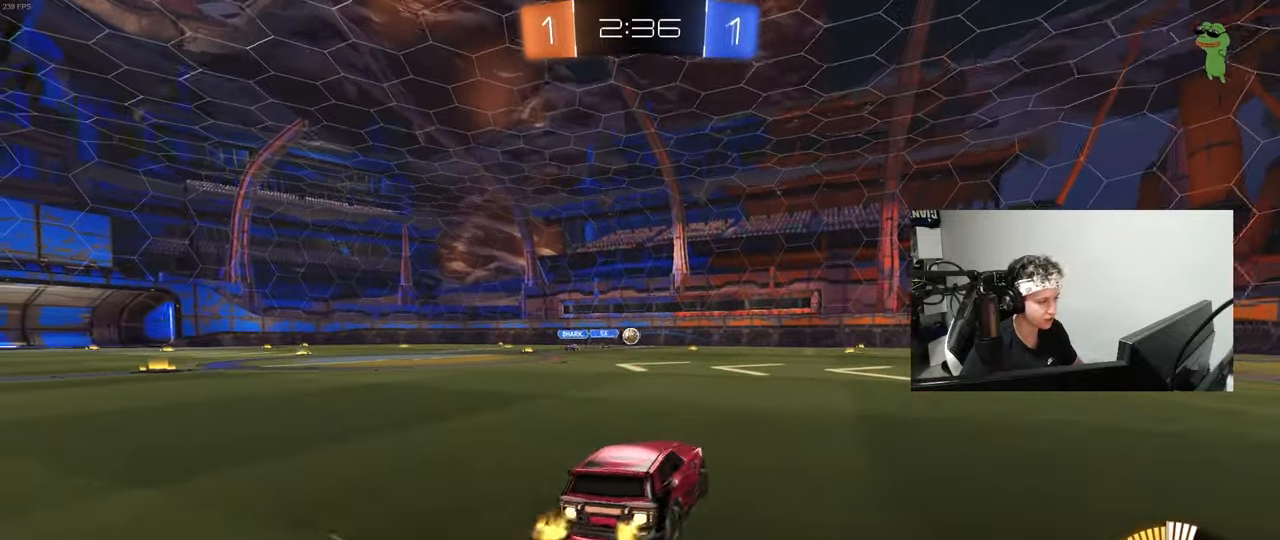
{"keys": ["w"], "mouse": [], "mouse_move": "still", "events": [[233, "d", "down"], [317, "mouse_left", "up"], [467, "d", "up"]]}
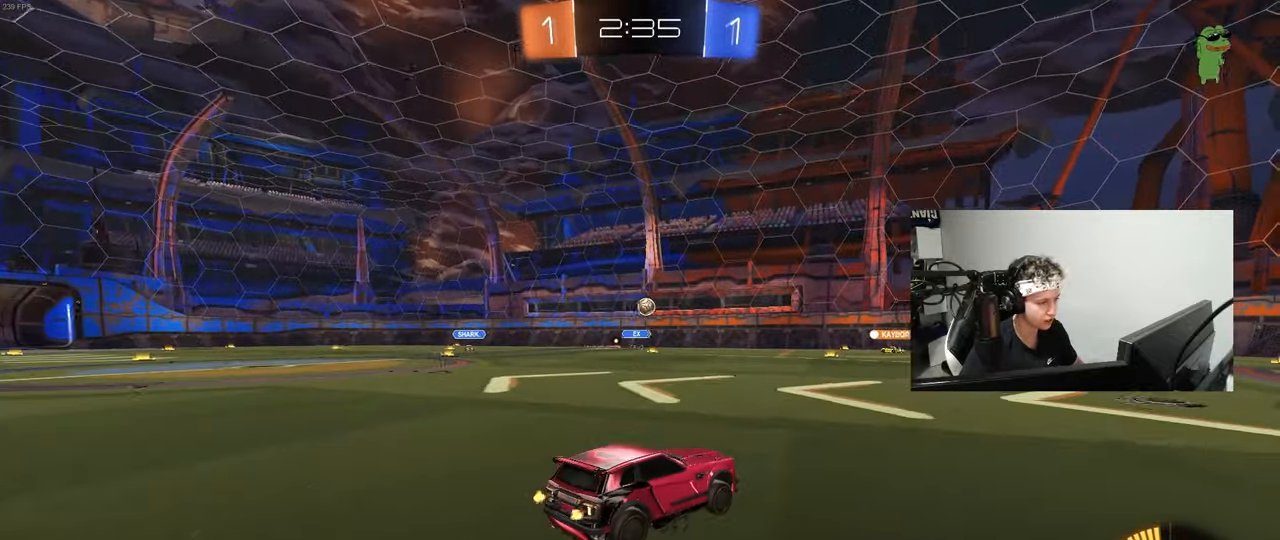
{"keys": ["d", "w"], "mouse": [], "mouse_move": "still", "events": [[250, "a", "down"], [250, "shift", "down"], [333, "shift", "up"], [383, "a", "up"], [433, "d", "down"]]}
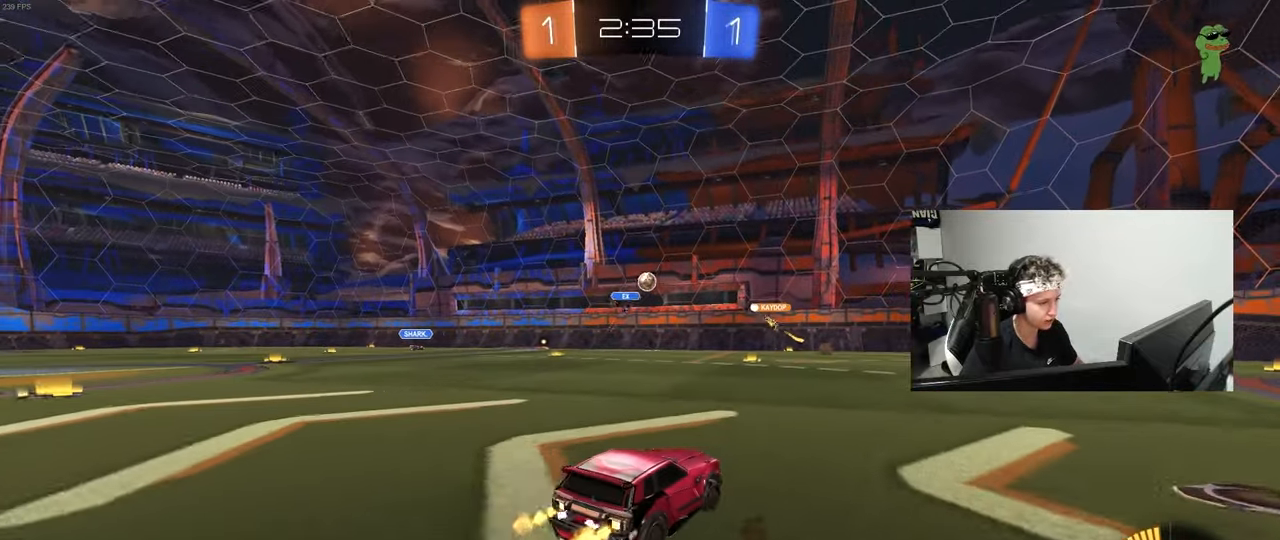
{"keys": ["w"], "mouse": [], "mouse_move": "still", "events": [[117, "d", "up"]]}
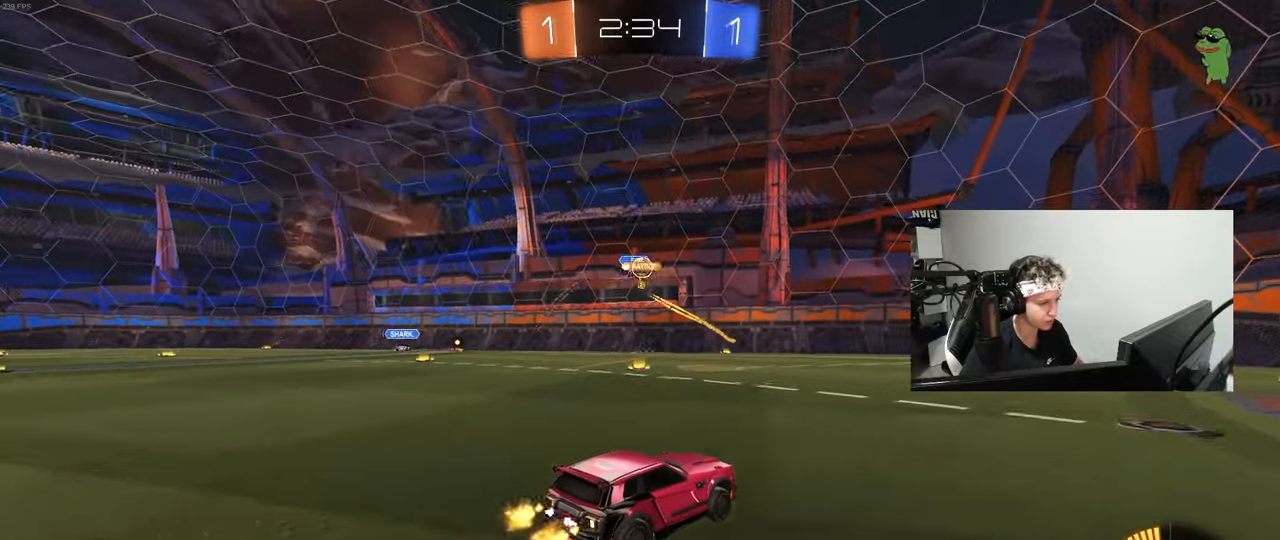
{"keys": ["a", "w"], "mouse": ["left"], "mouse_move": "down", "events": [[83, "a", "down"], [83, "shift", "down"], [183, "a", "up"], [183, "d", "down"], [183, "shift", "up"], [233, "w", "up"], [267, "w", "down"], [367, "mouse_left", "down"], [417, "a", "down"], [417, "d", "up"]]}
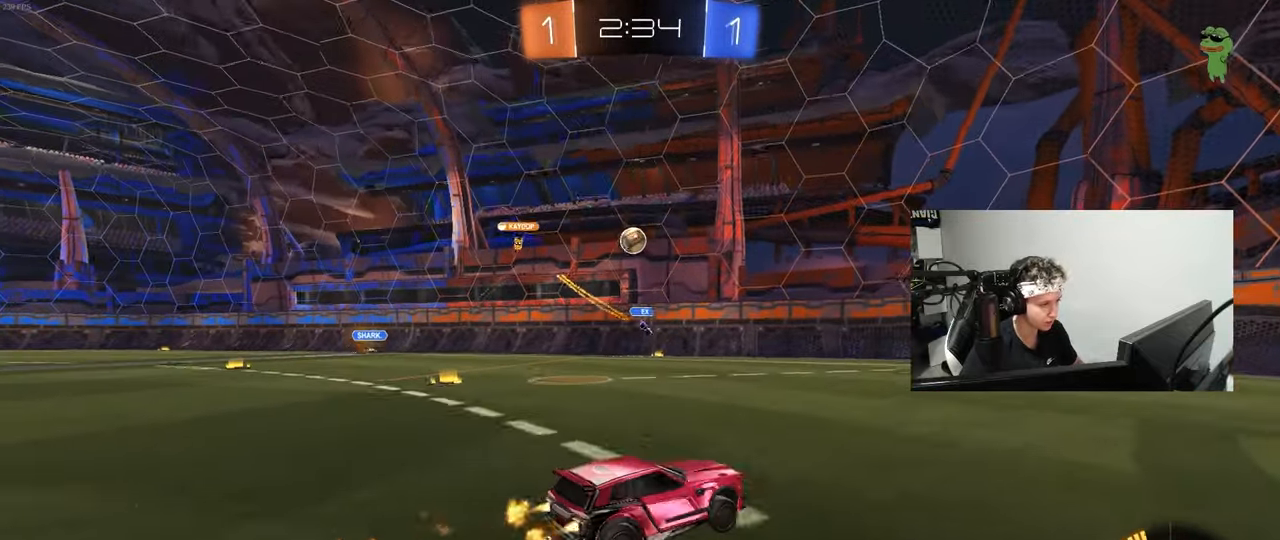
{"keys": ["a", "s"], "mouse": ["left", "right"], "mouse_move": "down-left", "events": [[383, "a", "up"], [383, "mouse_right", "down"], [383, "w", "up"], [483, "a", "down"], [483, "s", "down"]]}
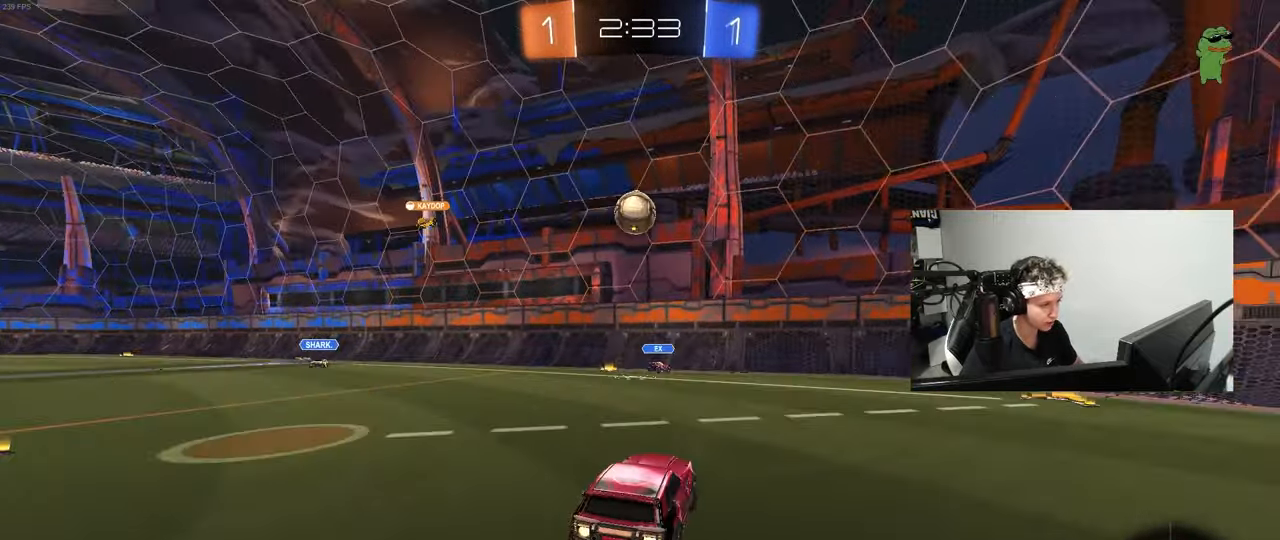
{"keys": ["a", "shift", "w"], "mouse": ["left"], "mouse_move": "still", "events": [[33, "mouse_left", "up"], [117, "a", "up"], [117, "mouse_right", "up"], [117, "s", "up"], [167, "mouse_left", "down"], [167, "mouse_right", "down"], [250, "d", "down"], [250, "mouse_left", "up"], [250, "mouse_right", "up"], [400, "a", "down"], [400, "d", "up"], [400, "w", "down"], [500, "mouse_left", "down"], [500, "shift", "down"]]}
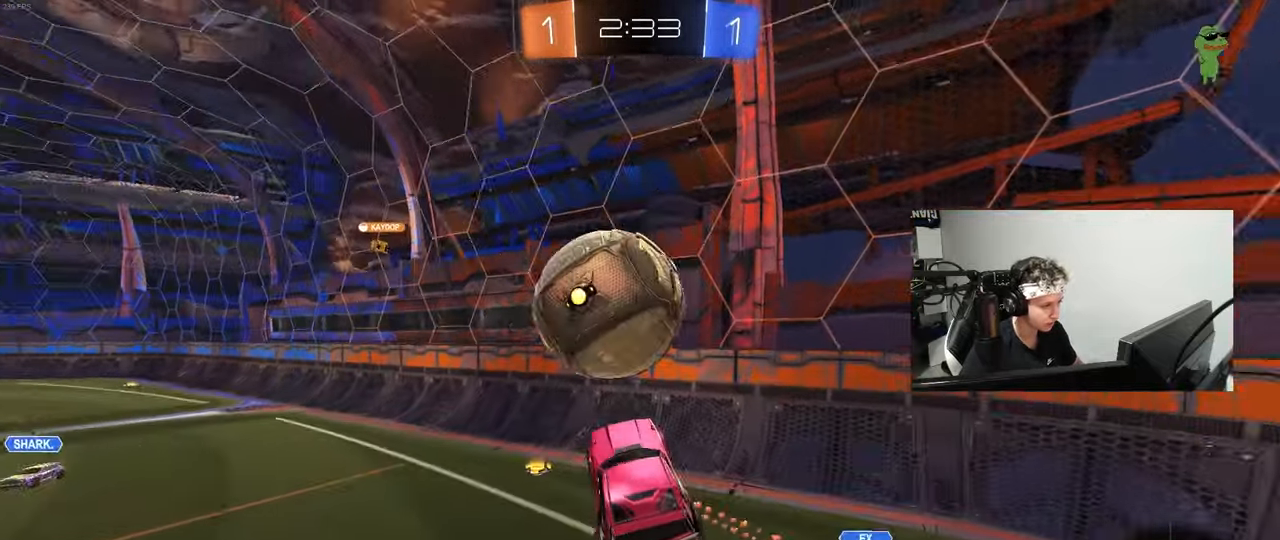
{"keys": ["d"], "mouse": ["left"], "mouse_move": "still", "events": [[133, "w", "up"], [233, "a", "up"], [233, "shift", "up"], [283, "d", "down"], [317, "s", "down"], [317, "shift", "down"], [467, "s", "up"], [467, "shift", "up"]]}
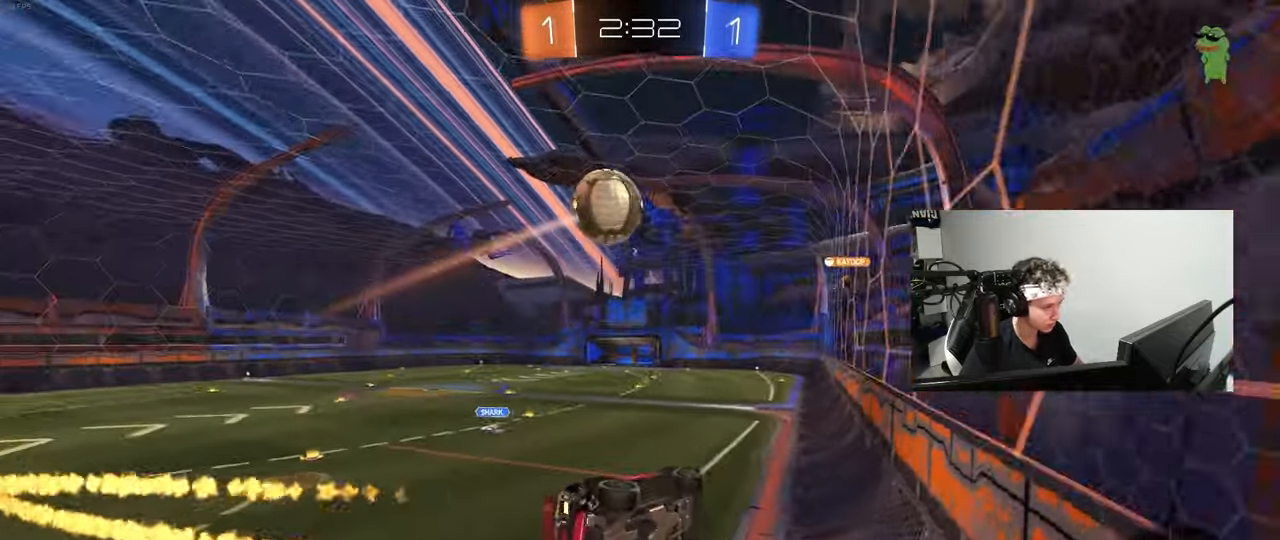
{"keys": ["d", "s", "shift"], "mouse": ["left", "right"], "mouse_move": "still", "events": [[17, "mouse_left", "up"], [100, "a", "down"], [100, "d", "up"], [100, "w", "down"], [283, "mouse_left", "down"], [283, "mouse_right", "down"], [333, "a", "up"], [333, "w", "up"], [383, "d", "down"], [433, "s", "down"], [433, "shift", "down"]]}
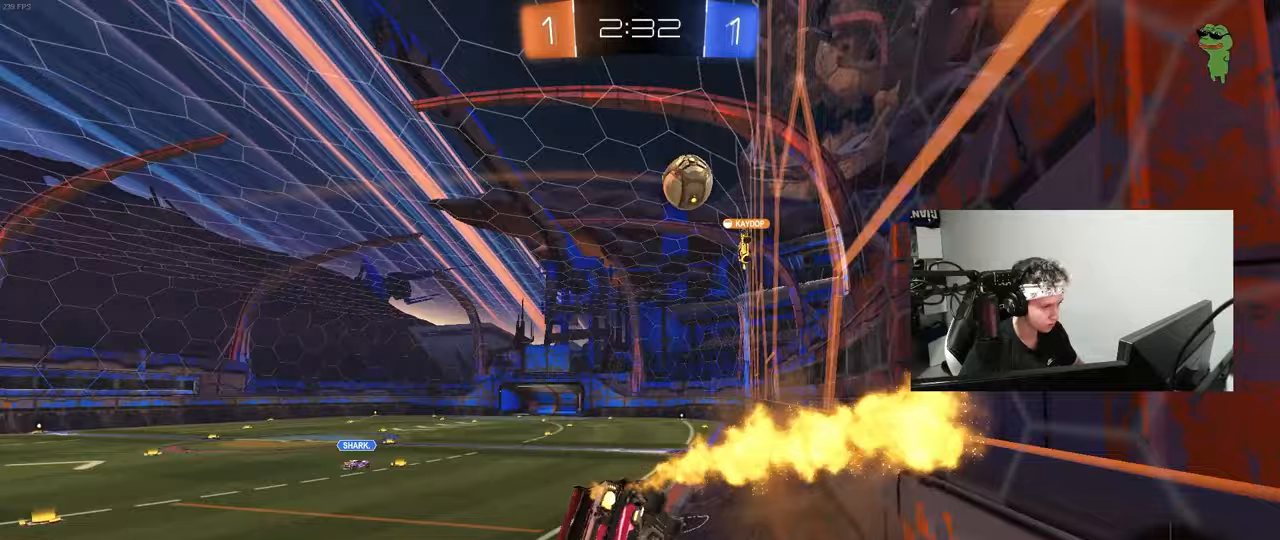
{"keys": ["w"], "mouse": [], "mouse_move": "still", "events": [[17, "mouse_right", "up"], [67, "mouse_left", "up"], [67, "shift", "up"], [217, "s", "up"], [300, "d", "up"], [350, "a", "down"], [400, "a", "up"], [400, "w", "down"]]}
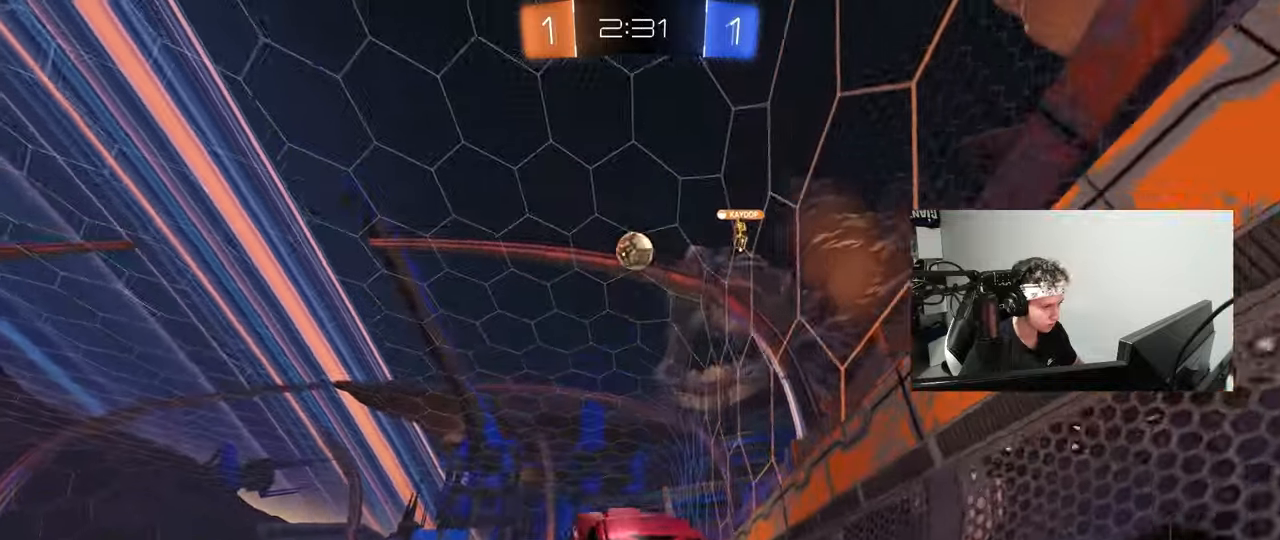
{"keys": ["w"], "mouse": [], "mouse_move": "still", "events": [[33, "mouse_right", "down"], [83, "a", "down"], [133, "mouse_right", "up"], [417, "a", "up"]]}
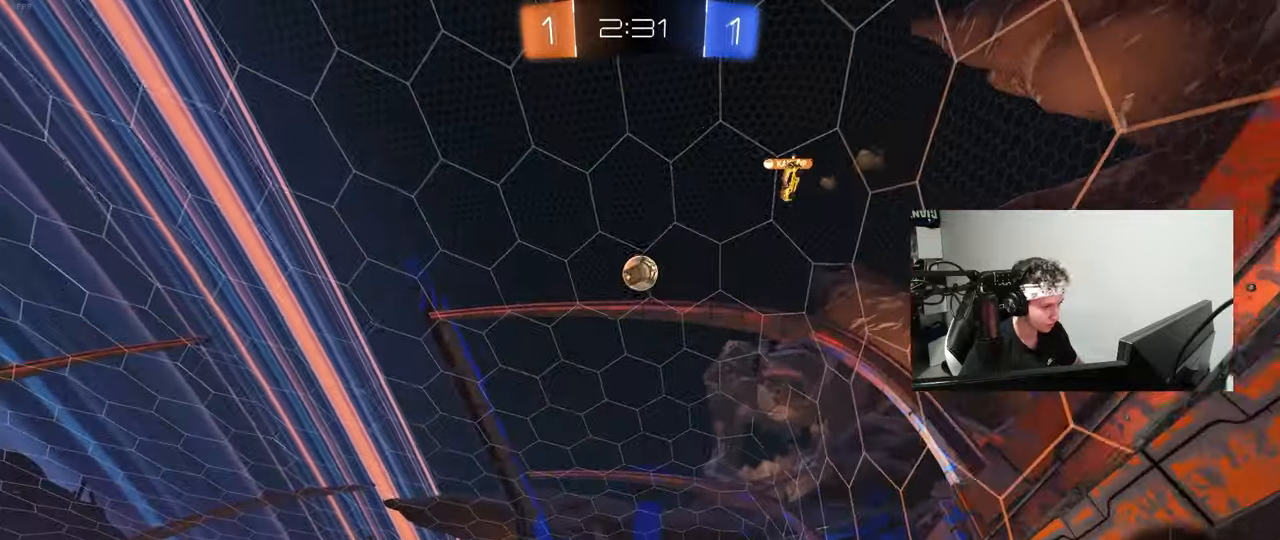
{"keys": [], "mouse": [], "mouse_move": "still", "events": [[17, "d", "down"], [150, "d", "up"], [200, "w", "up"], [250, "a", "down"], [300, "s", "down"], [383, "a", "up"], [383, "s", "up"]]}
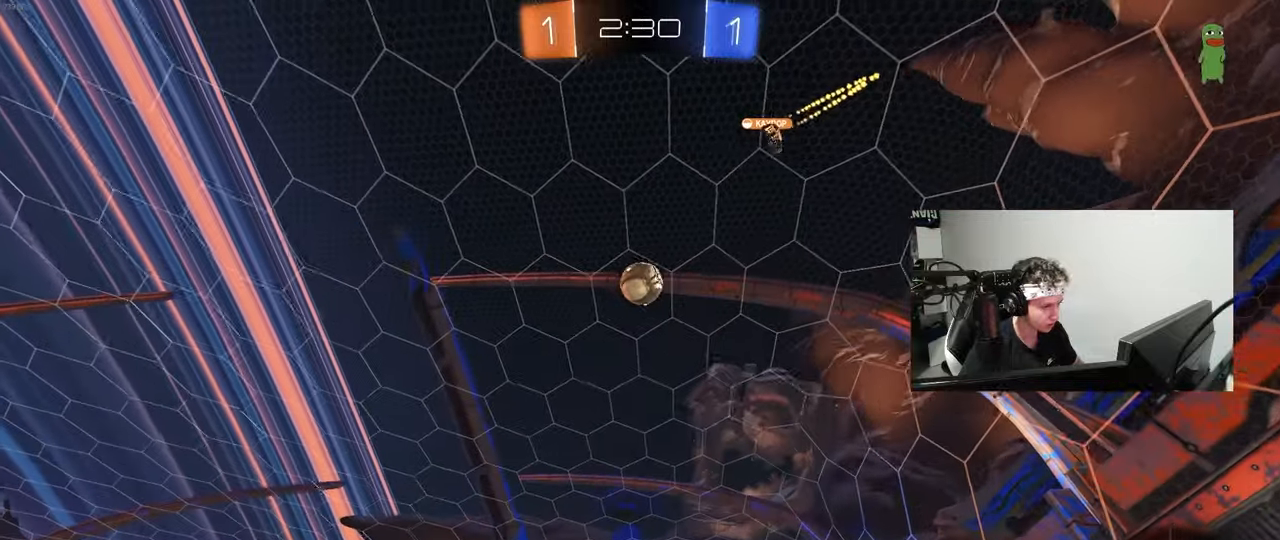
{"keys": ["w"], "mouse": ["left"], "mouse_move": "still", "events": [[67, "w", "down"], [167, "d", "down"], [317, "d", "up"], [317, "mouse_left", "down"]]}
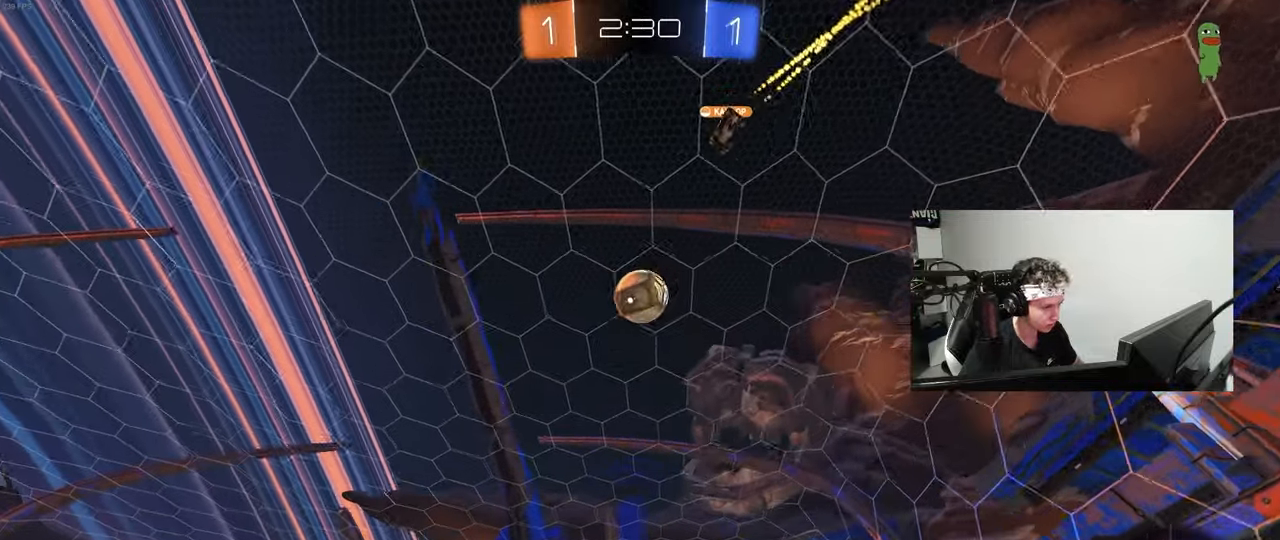
{"keys": ["a"], "mouse": ["left"], "mouse_move": "still", "events": [[50, "mouse_left", "up"], [83, "d", "down"], [183, "mouse_left", "down"], [183, "w", "up"], [233, "mouse_right", "down"], [283, "d", "up"], [283, "mouse_left", "up"], [283, "s", "down"], [333, "a", "down"], [417, "mouse_left", "down"], [467, "mouse_right", "up"], [467, "s", "up"]]}
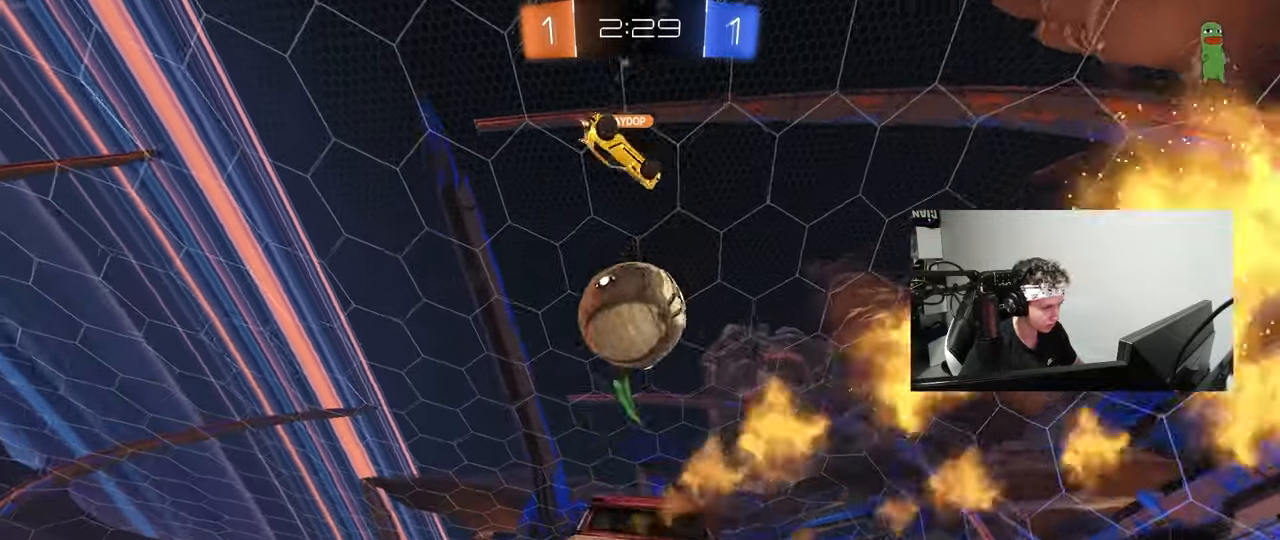
{"keys": ["a", "s", "shift"], "mouse": [], "mouse_move": "up", "events": [[17, "a", "up"], [17, "d", "down"], [50, "d", "up"], [150, "a", "down"], [150, "w", "down"], [183, "mouse_right", "down"], [200, "shift", "down"], [333, "s", "down"], [383, "mouse_left", "up"], [383, "mouse_right", "up"], [383, "w", "up"]]}
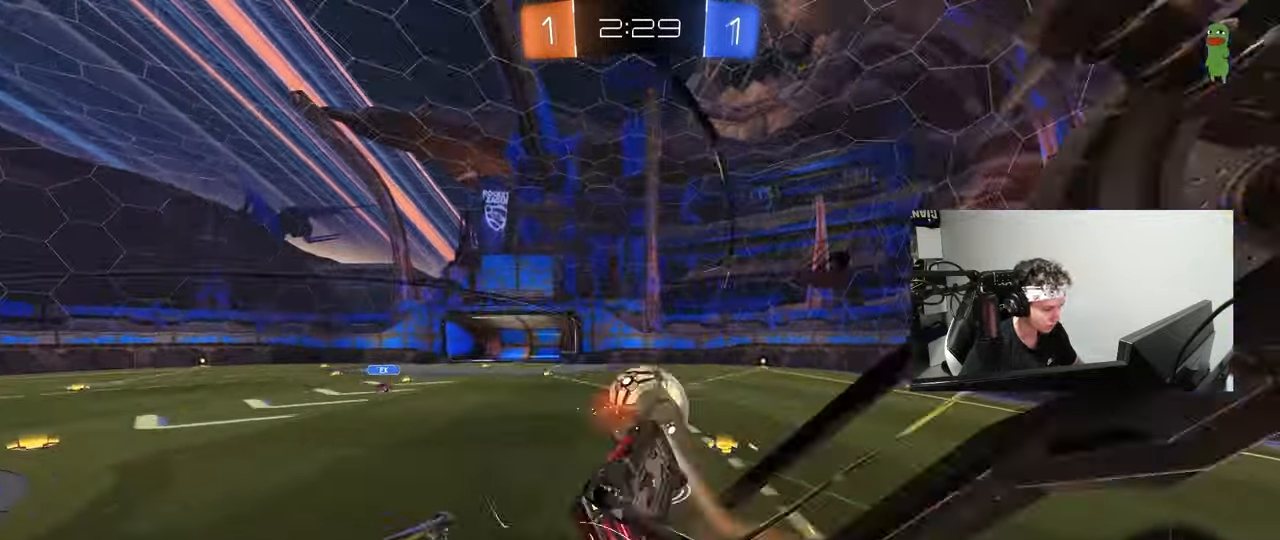
{"keys": ["a"], "mouse": [], "mouse_move": "still", "events": [[400, "s", "up"], [450, "shift", "up"]]}
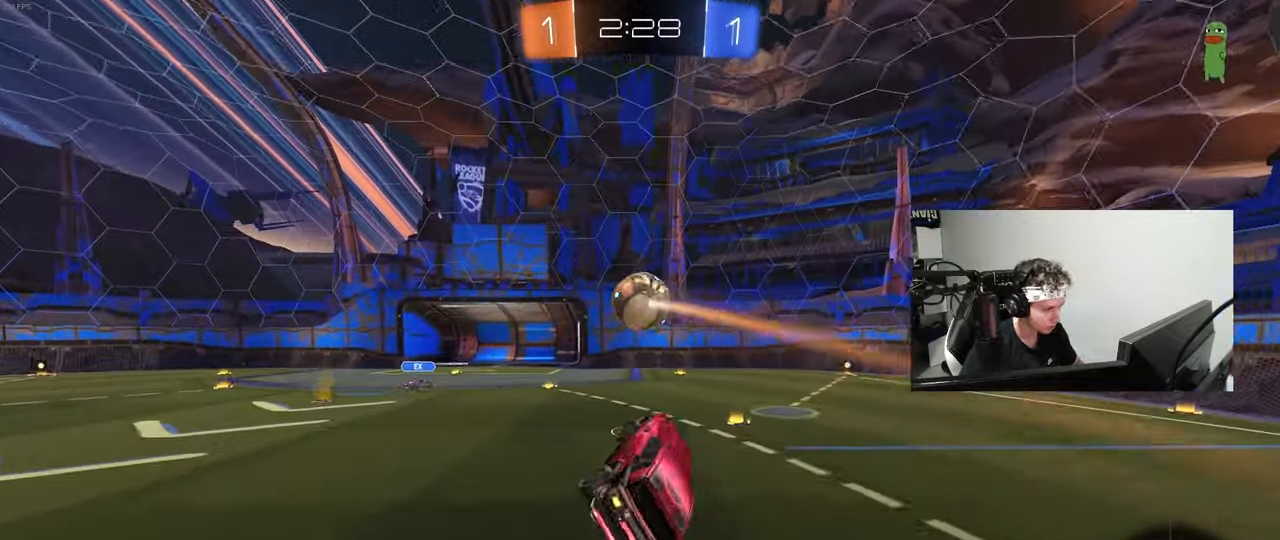
{"keys": [], "mouse": [], "mouse_move": "still", "events": [[50, "w", "down"], [83, "a", "up"], [133, "w", "up"], [233, "a", "down"], [233, "w", "down"], [283, "a", "up"], [367, "w", "up"]]}
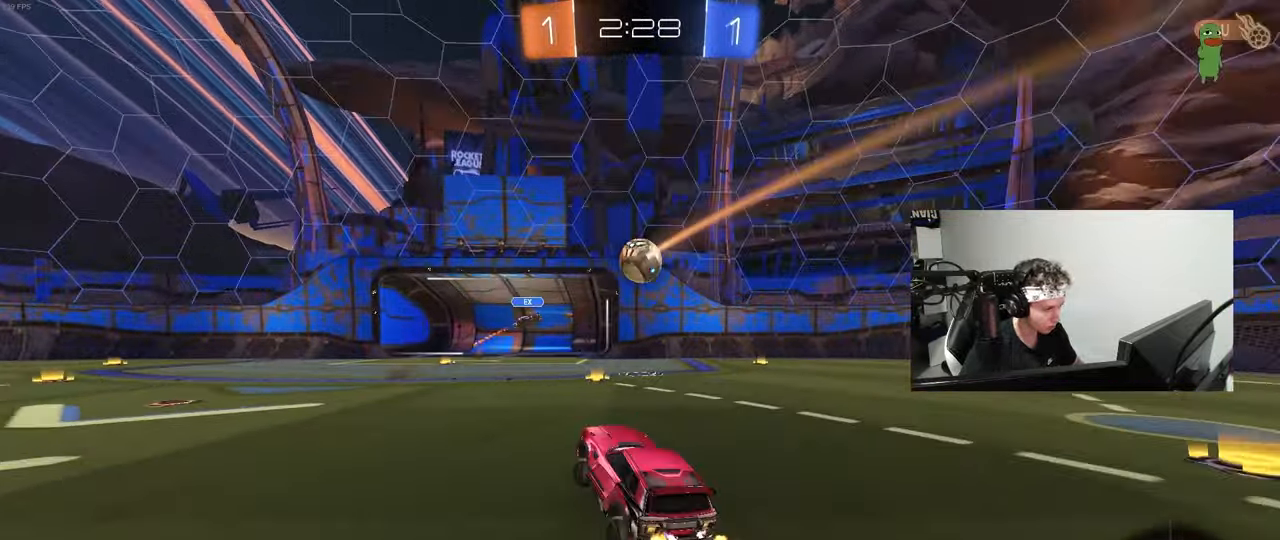
{"keys": ["a", "shift", "w"], "mouse": ["left", "right"], "mouse_move": "still", "events": [[17, "w", "down"], [50, "a", "down"], [333, "a", "up"], [333, "d", "down"], [333, "mouse_left", "down"], [333, "mouse_right", "down"], [383, "a", "down"], [383, "d", "up"], [383, "shift", "down"], [433, "mouse_right", "up"], [483, "mouse_right", "down"]]}
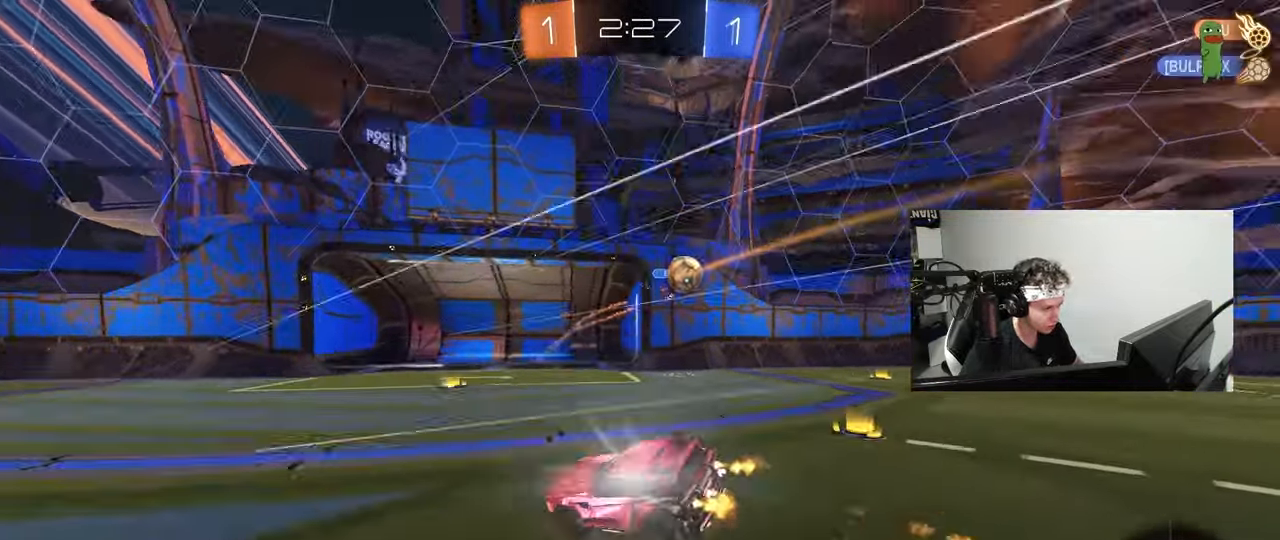
{"keys": ["a", "s", "shift"], "mouse": [], "mouse_move": "still", "events": [[17, "s", "down"], [17, "w", "up"], [67, "mouse_left", "up"], [117, "space", "down"], [167, "mouse_right", "up"], [250, "space", "up"], [400, "s", "up"], [500, "s", "down"]]}
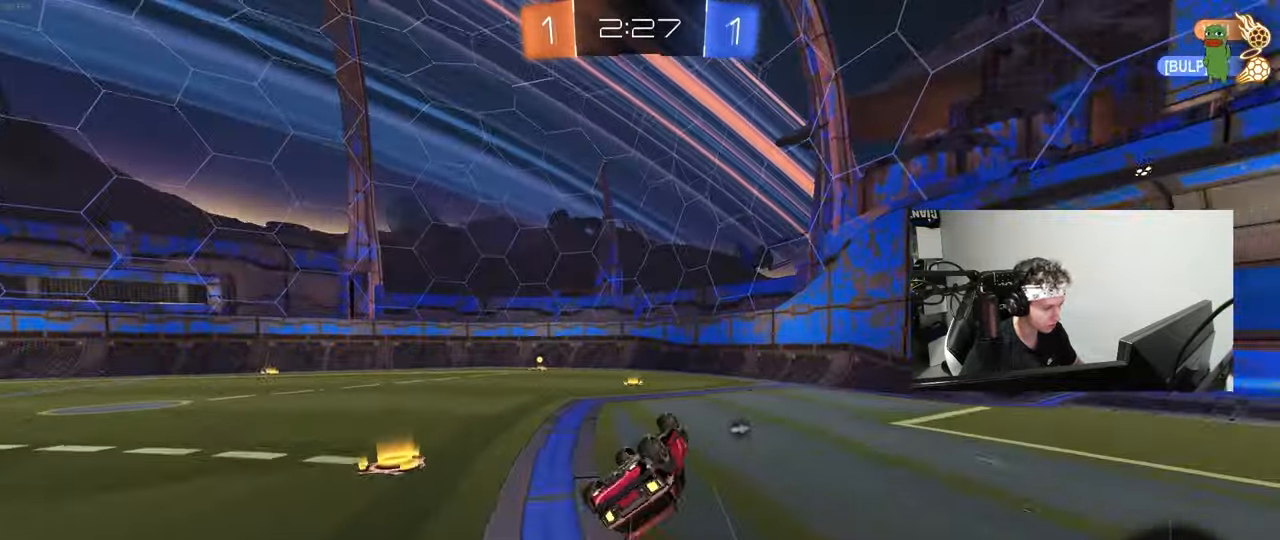
{"keys": ["a", "w"], "mouse": [], "mouse_move": "up-right", "events": [[183, "s", "up"], [233, "shift", "up"], [317, "a", "up"], [467, "a", "down"], [467, "w", "down"]]}
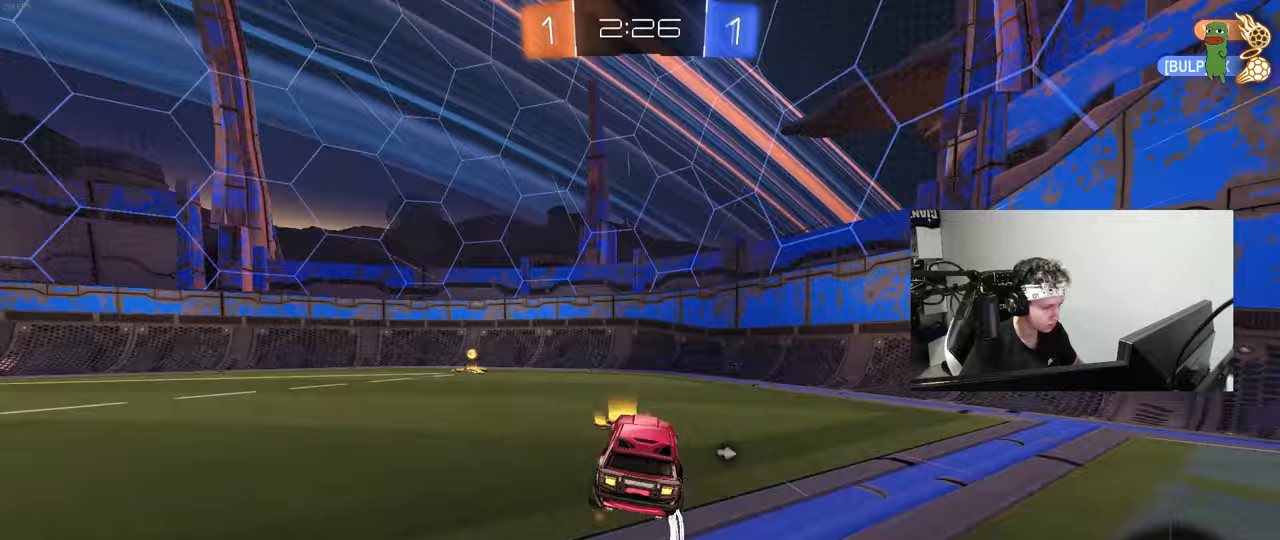
{"keys": ["a", "shift", "w"], "mouse": ["left"], "mouse_move": "still", "events": [[17, "mouse_left", "down"], [250, "space", "down"], [283, "a", "up"], [383, "a", "down"], [383, "shift", "down"], [383, "space", "up"]]}
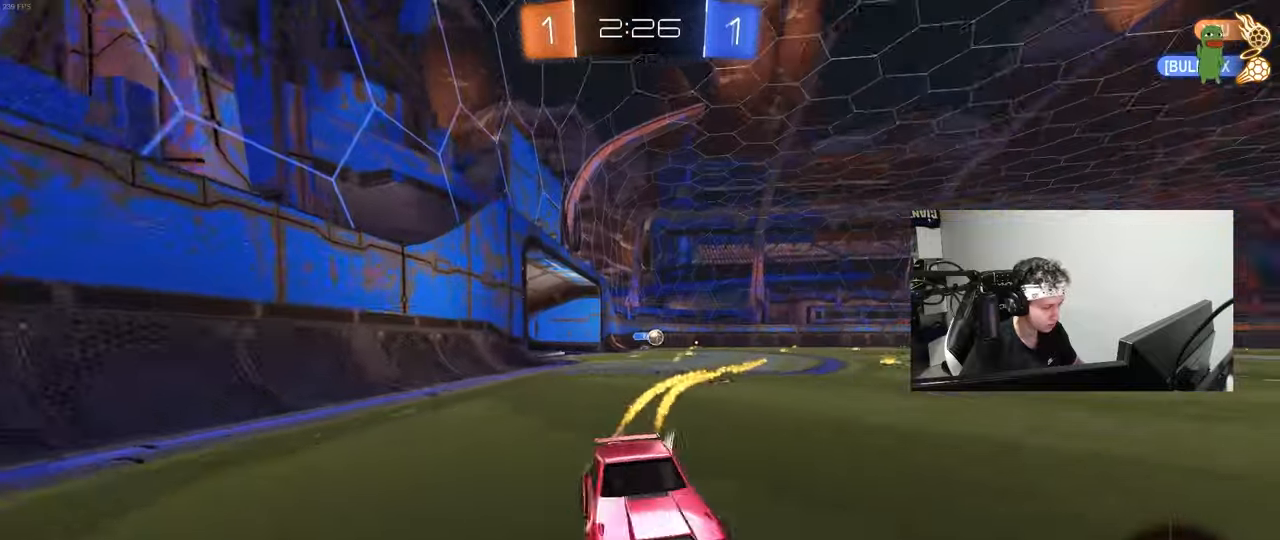
{"keys": ["a", "w"], "mouse": ["left"], "mouse_move": "still", "events": [[17, "shift", "up"]]}
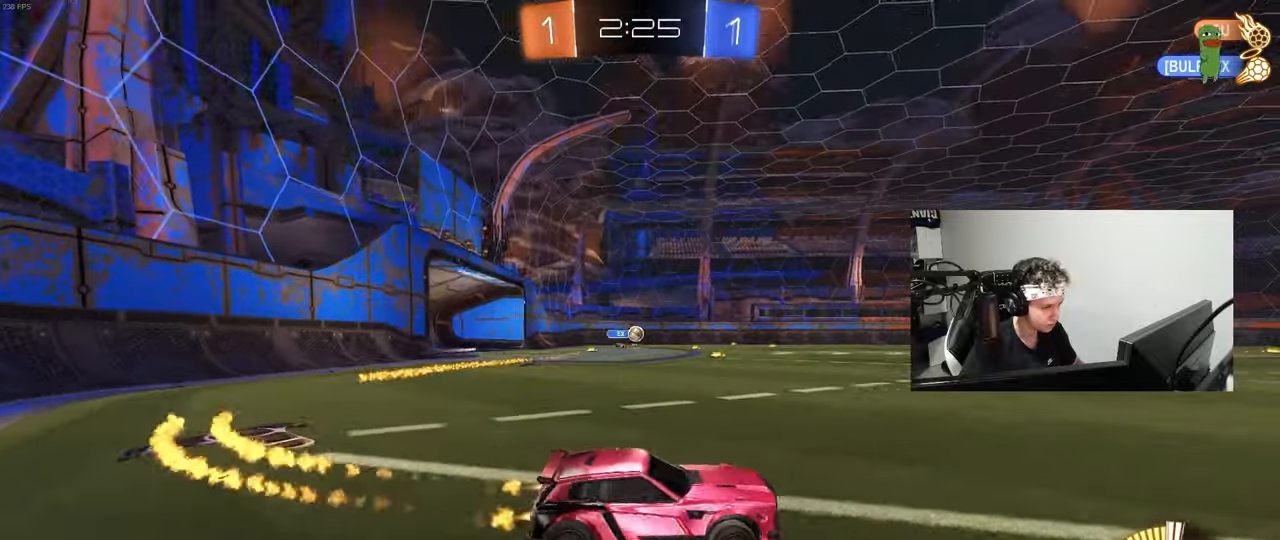
{"keys": ["w"], "mouse": [], "mouse_move": "still", "events": [[183, "a", "up"], [467, "mouse_left", "up"]]}
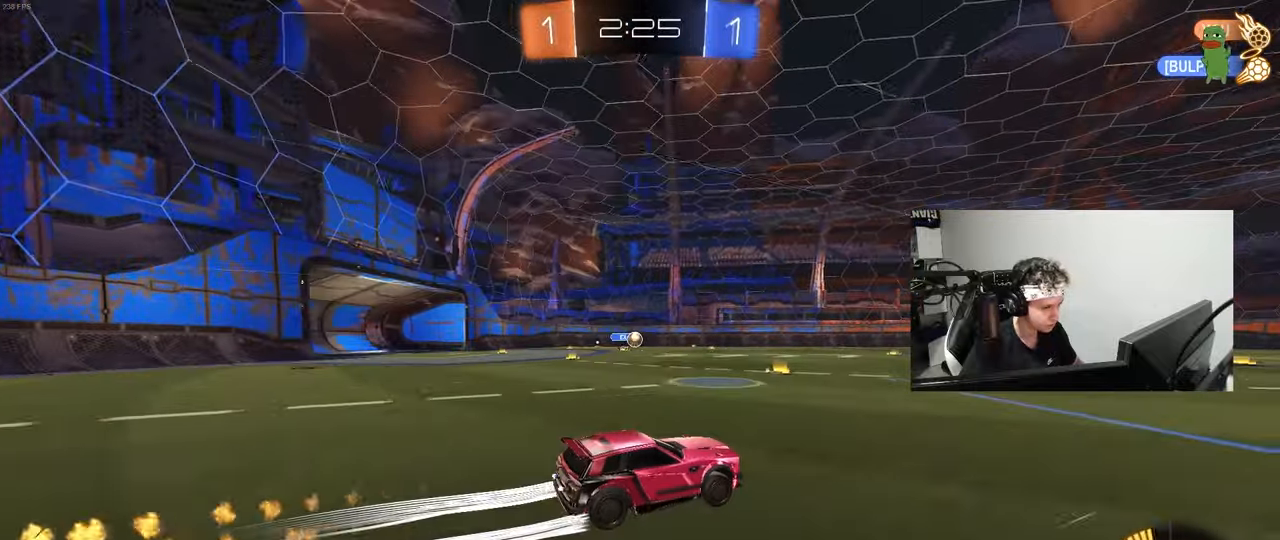
{"keys": ["w"], "mouse": [], "mouse_move": "still", "events": []}
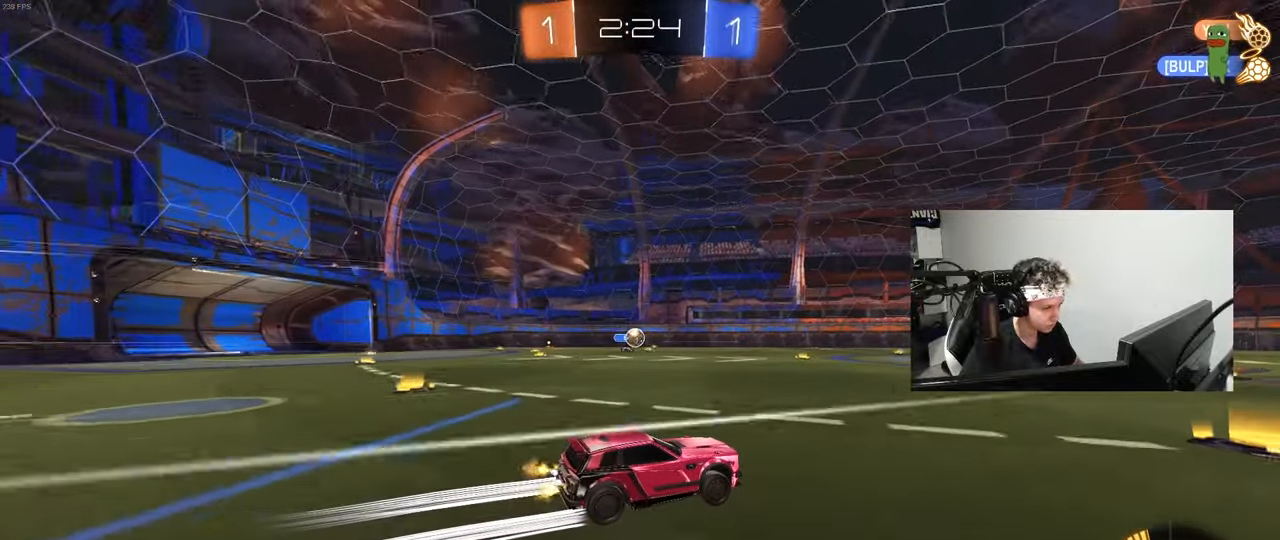
{"keys": ["w"], "mouse": ["left"], "mouse_move": "still", "events": [[400, "d", "down"], [450, "d", "up"], [500, "mouse_left", "down"]]}
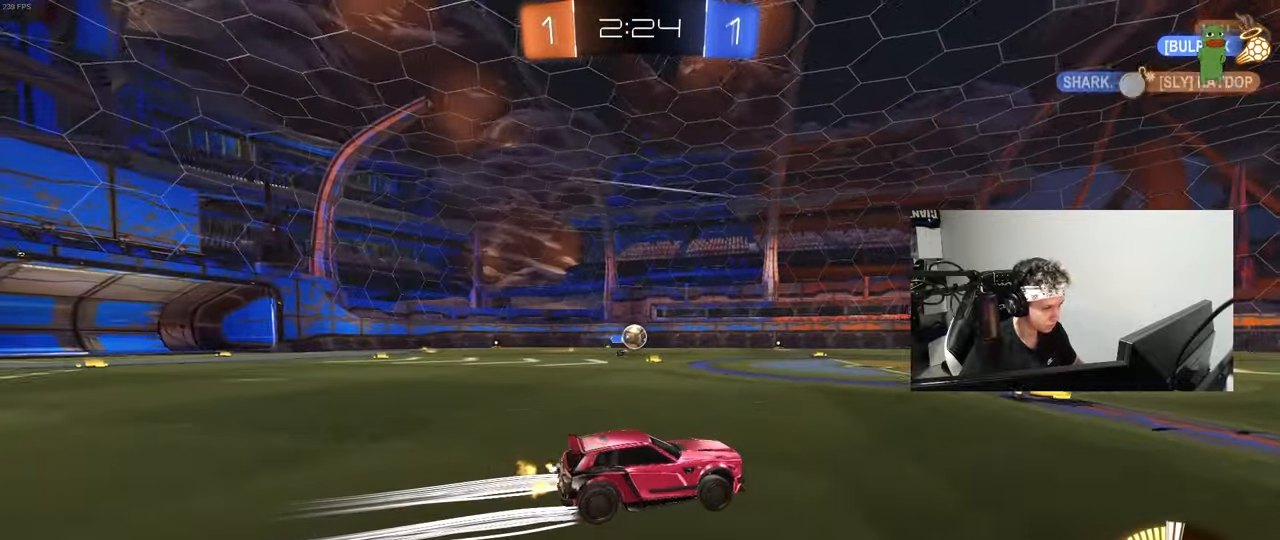
{"keys": ["w"], "mouse": ["left"], "mouse_move": "down-left", "events": [[183, "mouse_left", "up"], [417, "mouse_left", "down"]]}
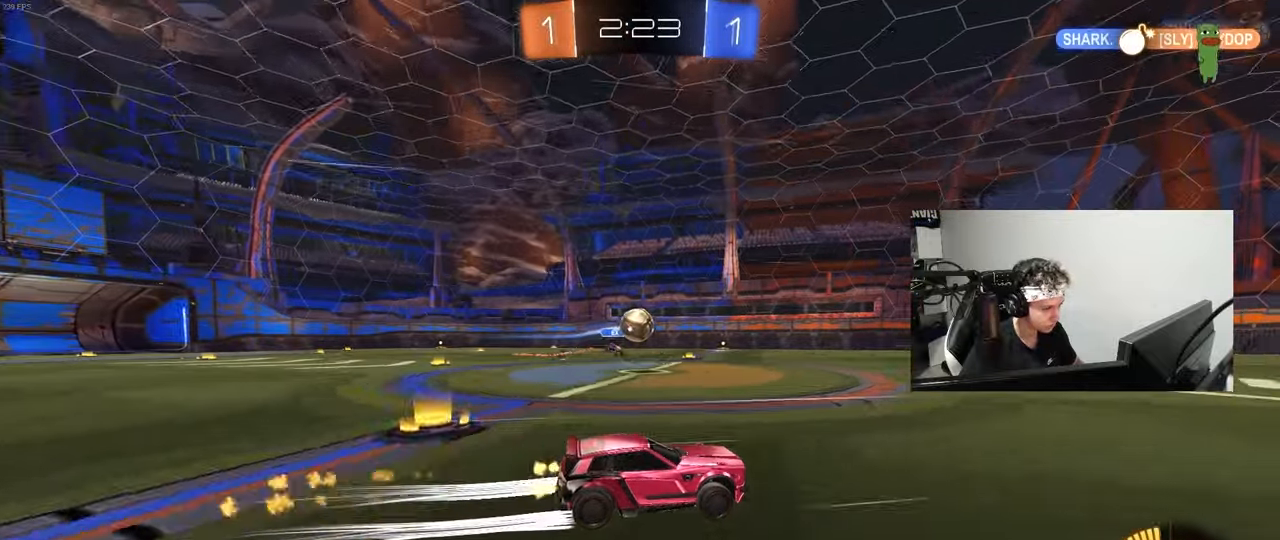
{"keys": ["a", "w"], "mouse": [], "mouse_move": "still", "events": [[200, "mouse_left", "up"], [483, "a", "down"]]}
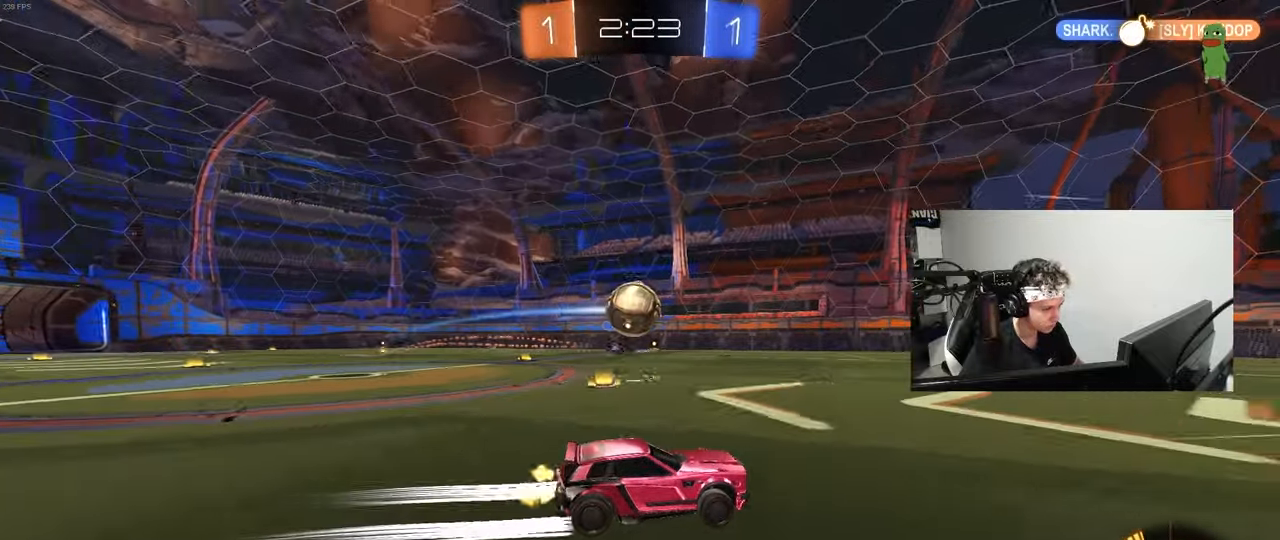
{"keys": ["a", "shift"], "mouse": ["left", "right"], "mouse_move": "right", "events": [[167, "a", "up"], [167, "d", "down"], [167, "mouse_left", "down"], [217, "a", "down"], [217, "d", "up"], [217, "w", "up"], [300, "mouse_right", "down"], [350, "shift", "down"], [383, "mouse_right", "up"], [450, "mouse_right", "down"]]}
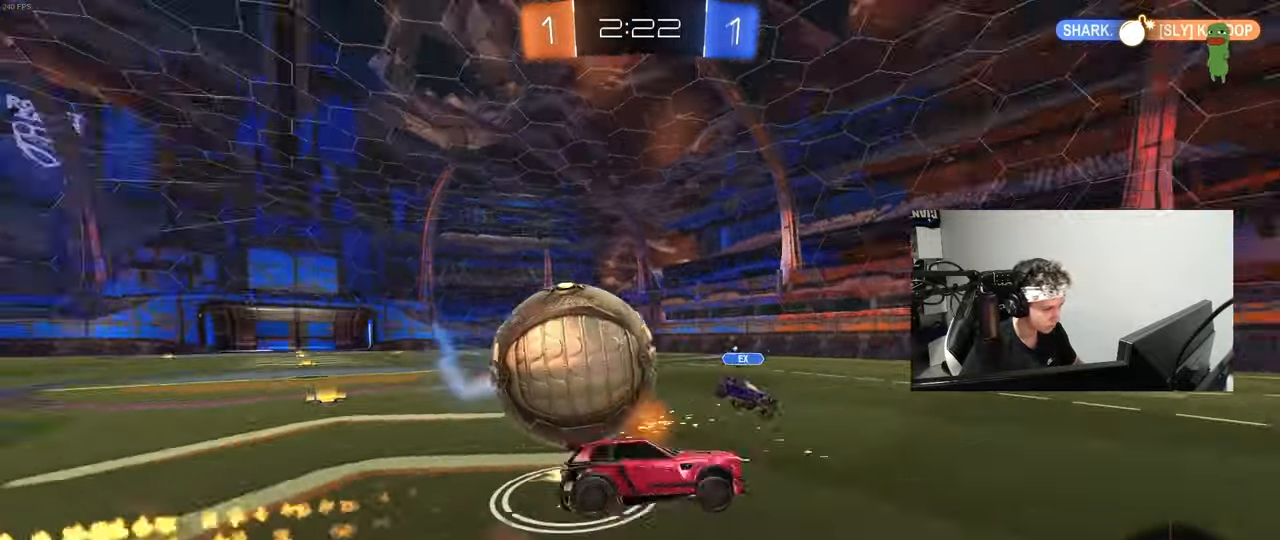
{"keys": ["a", "shift", "w"], "mouse": [], "mouse_move": "still", "events": [[33, "mouse_left", "up"], [83, "mouse_right", "up"], [417, "w", "down"]]}
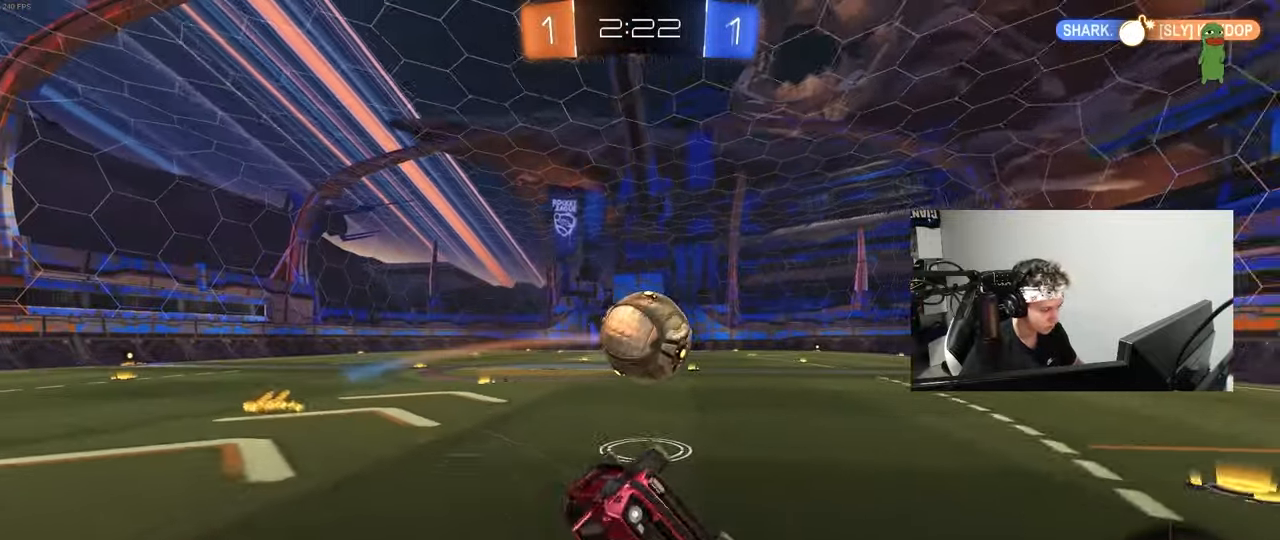
{"keys": [], "mouse": [], "mouse_move": "still", "events": [[250, "shift", "up"], [433, "a", "up"], [433, "w", "up"]]}
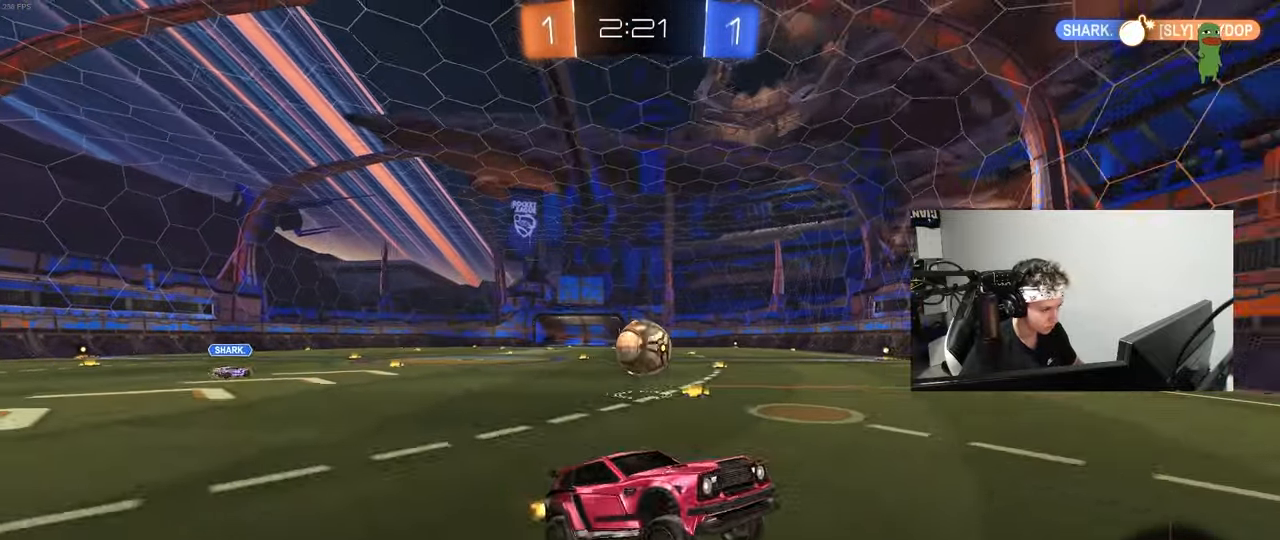
{"keys": ["a", "w"], "mouse": ["left"], "mouse_move": "still", "events": [[33, "a", "down"], [67, "a", "up"], [117, "a", "down"], [167, "w", "down"], [217, "mouse_left", "down"], [350, "shift", "down"], [450, "shift", "up"]]}